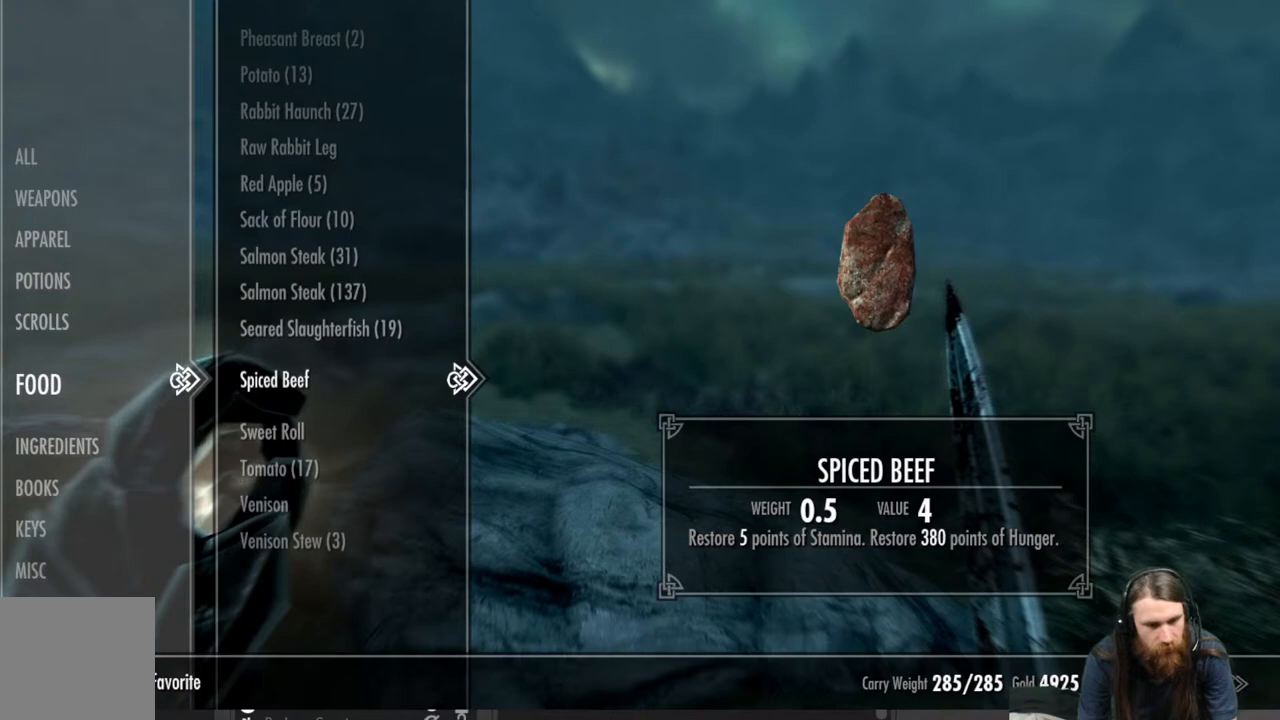
Gameplay with a controller (Xbox layout); each line is a JSON object with the inputs held at the frame after it. "events" lists button and stick changes between this image and that frame as [ms after this image, input, new state], when the widget could be followed in between.
{"buttons": [], "left_stick": "center", "right_stick": "center", "events": []}
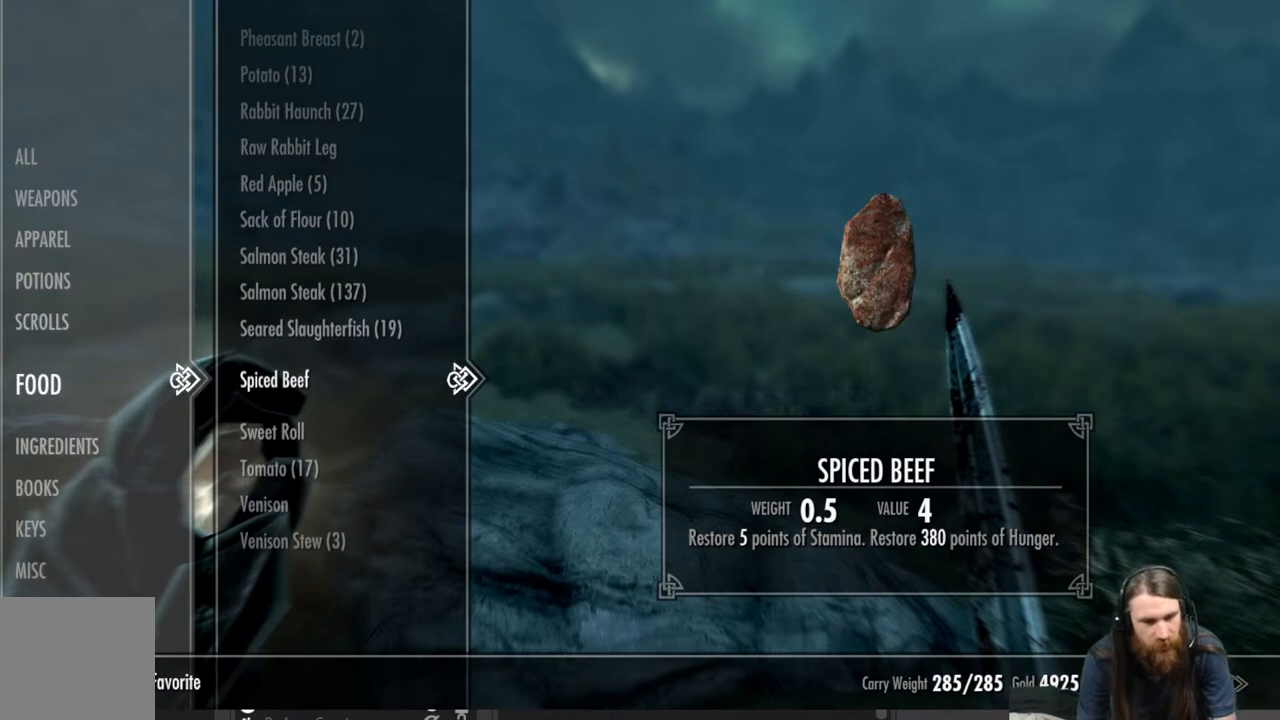
{"buttons": [], "left_stick": "center", "right_stick": "center", "events": []}
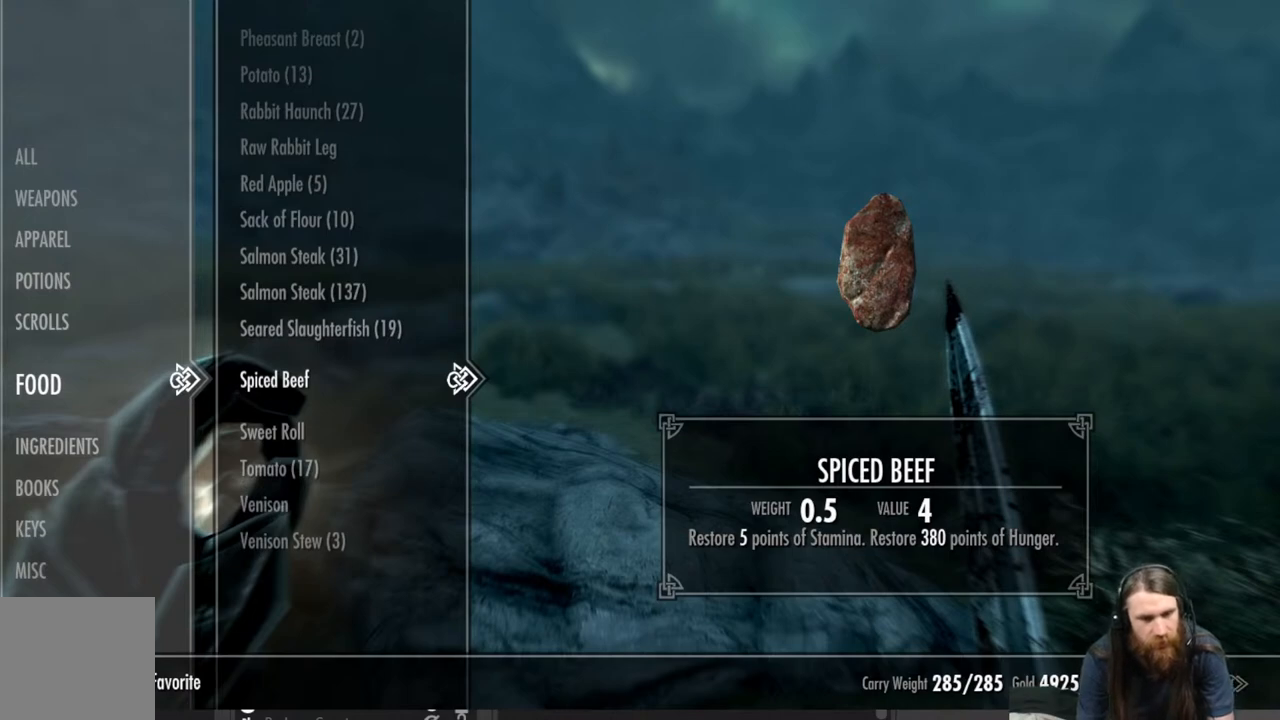
{"buttons": [], "left_stick": "center", "right_stick": "center", "events": [[300, "DPAD_UP", "down"], [383, "DPAD_UP", "up"]]}
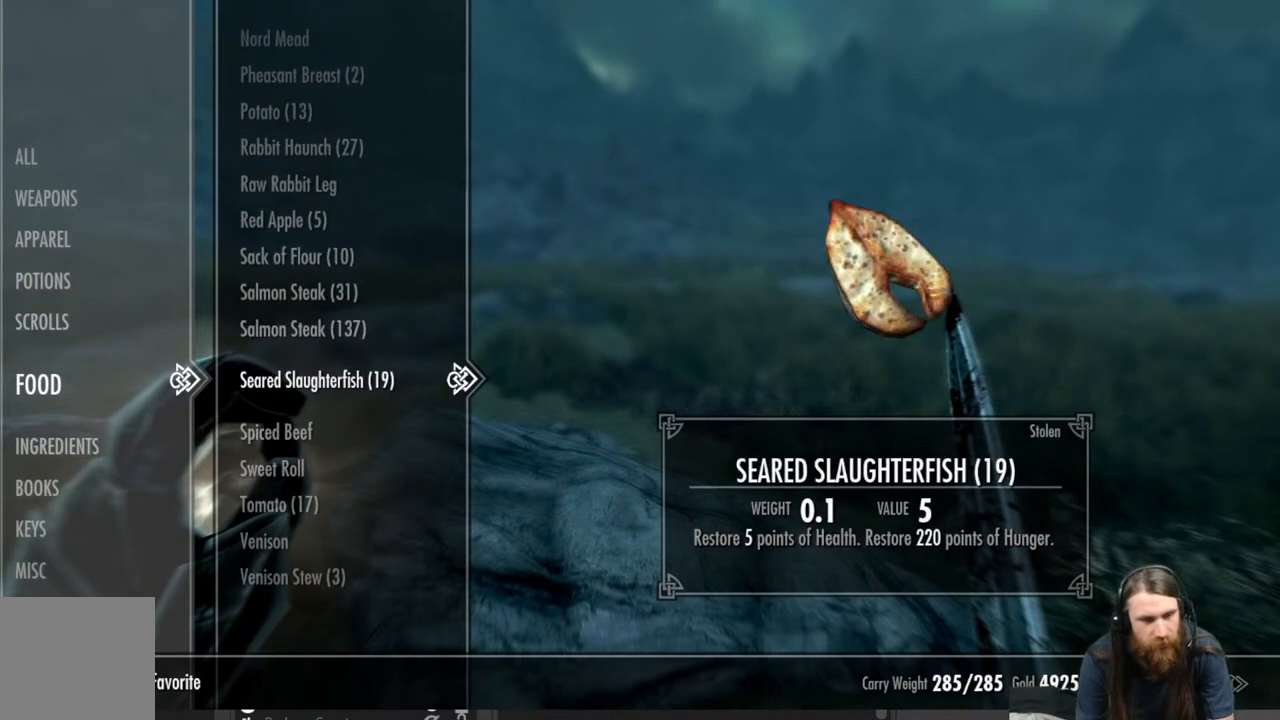
{"buttons": [], "left_stick": "center", "right_stick": "center", "events": []}
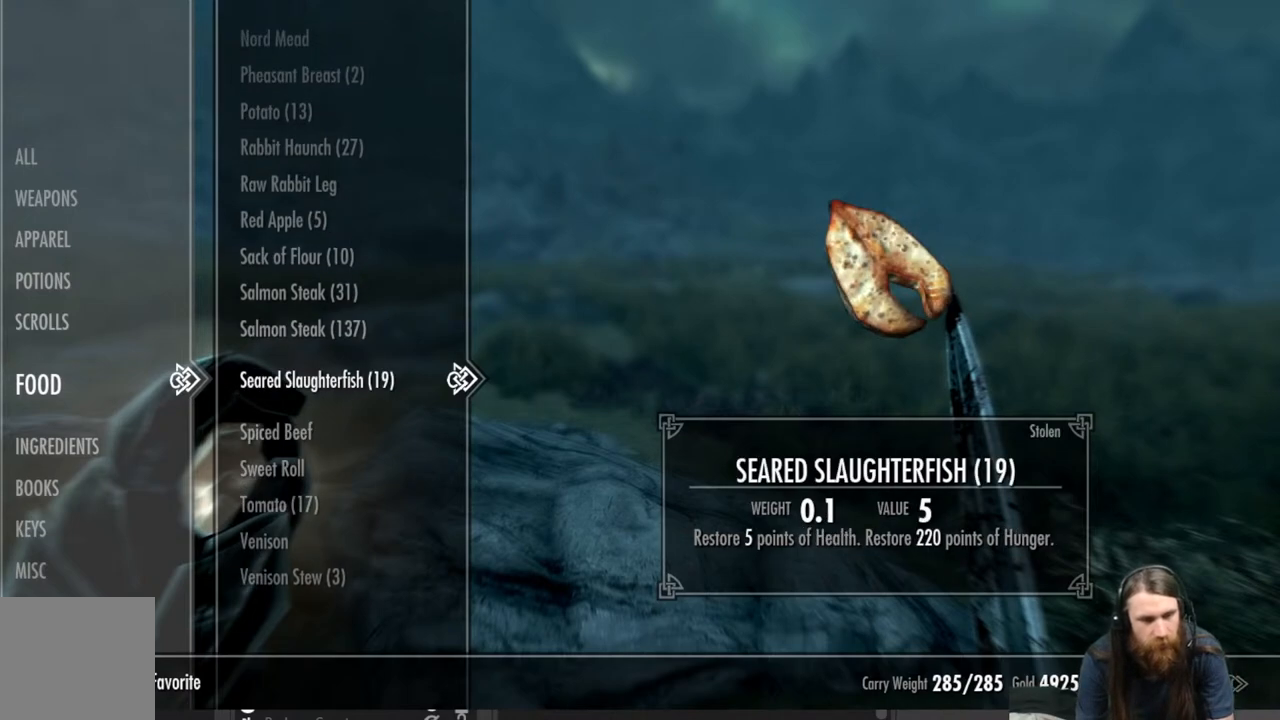
{"buttons": [], "left_stick": "center", "right_stick": "center", "events": []}
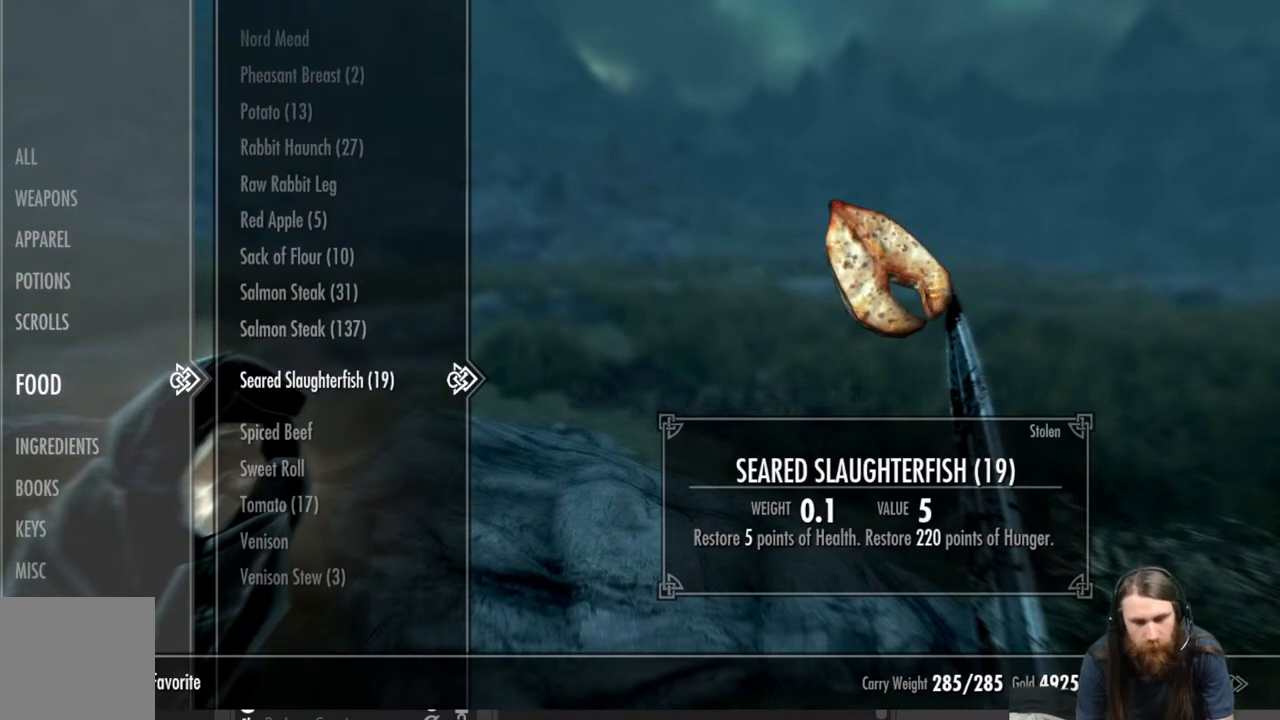
{"buttons": [], "left_stick": "center", "right_stick": "center", "events": []}
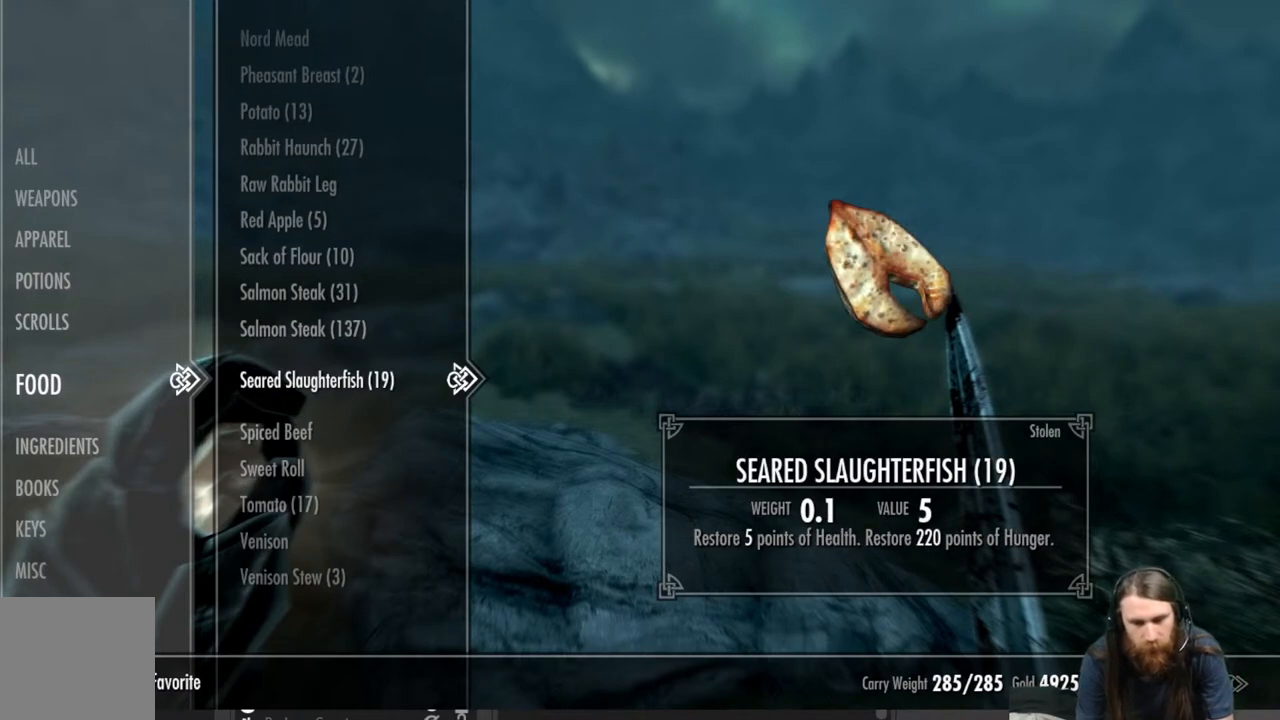
{"buttons": [], "left_stick": "center", "right_stick": "center", "events": []}
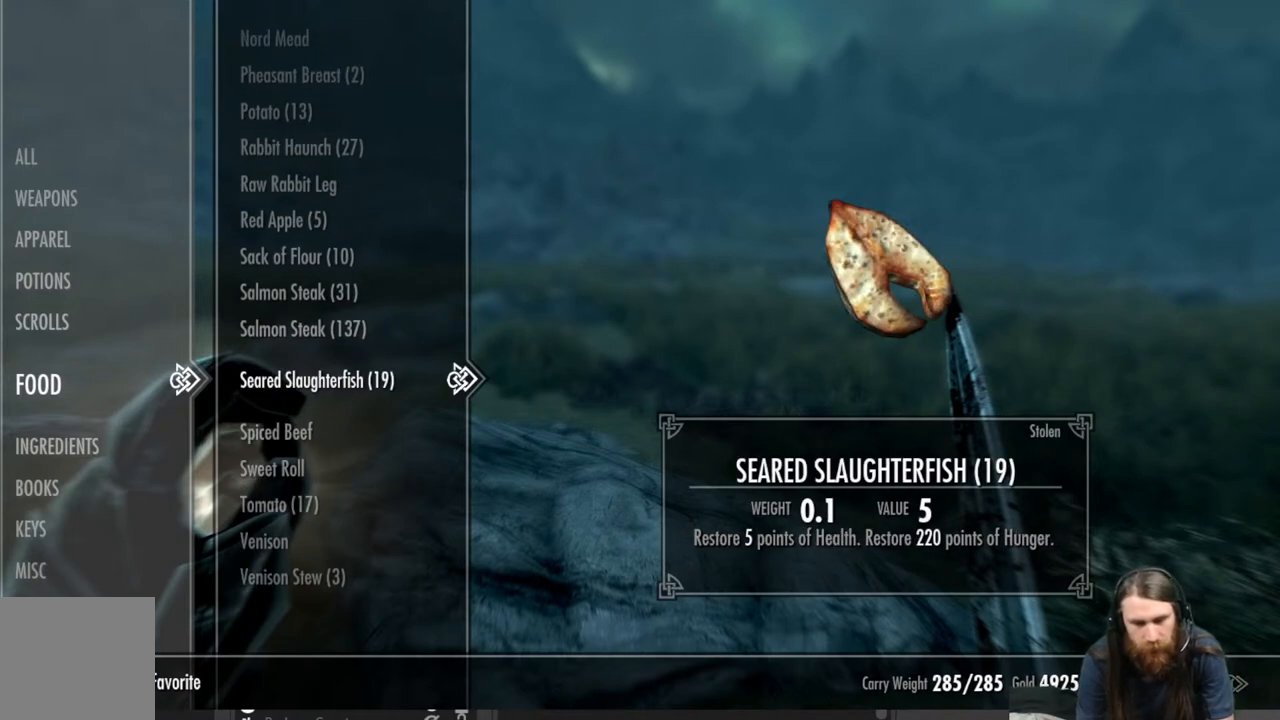
{"buttons": [], "left_stick": "center", "right_stick": "center", "events": []}
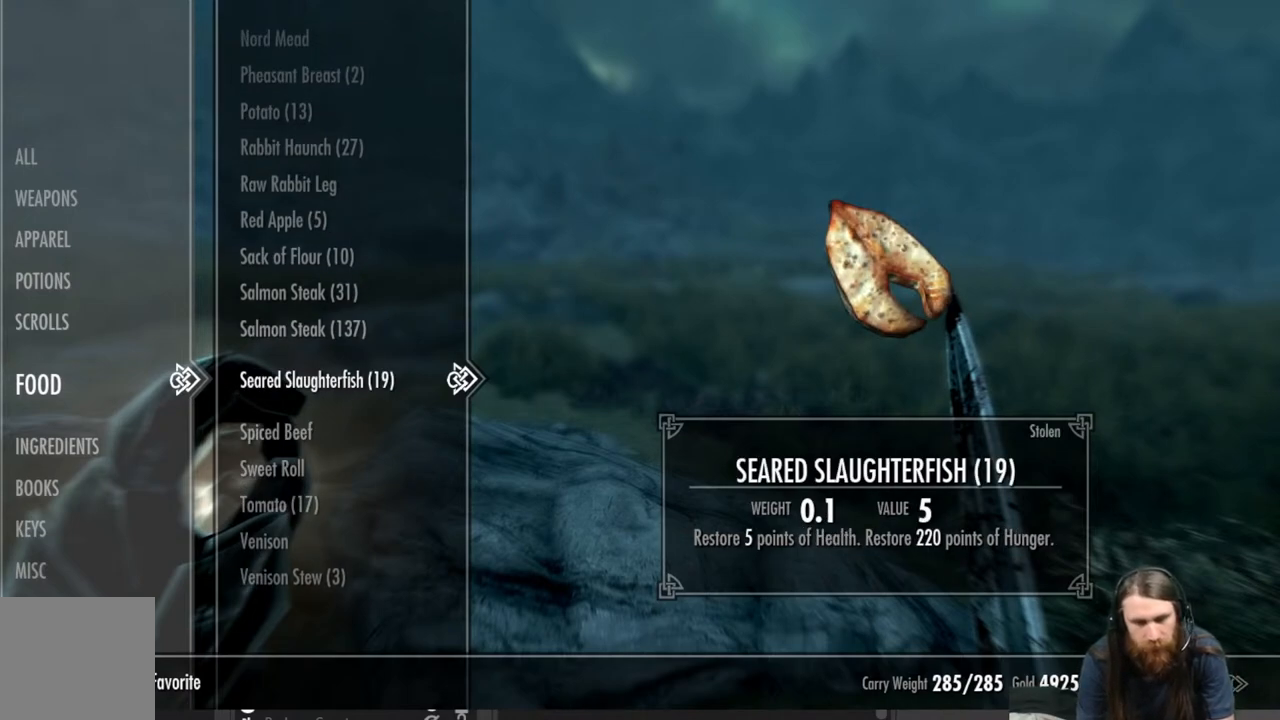
{"buttons": [], "left_stick": "center", "right_stick": "center", "events": []}
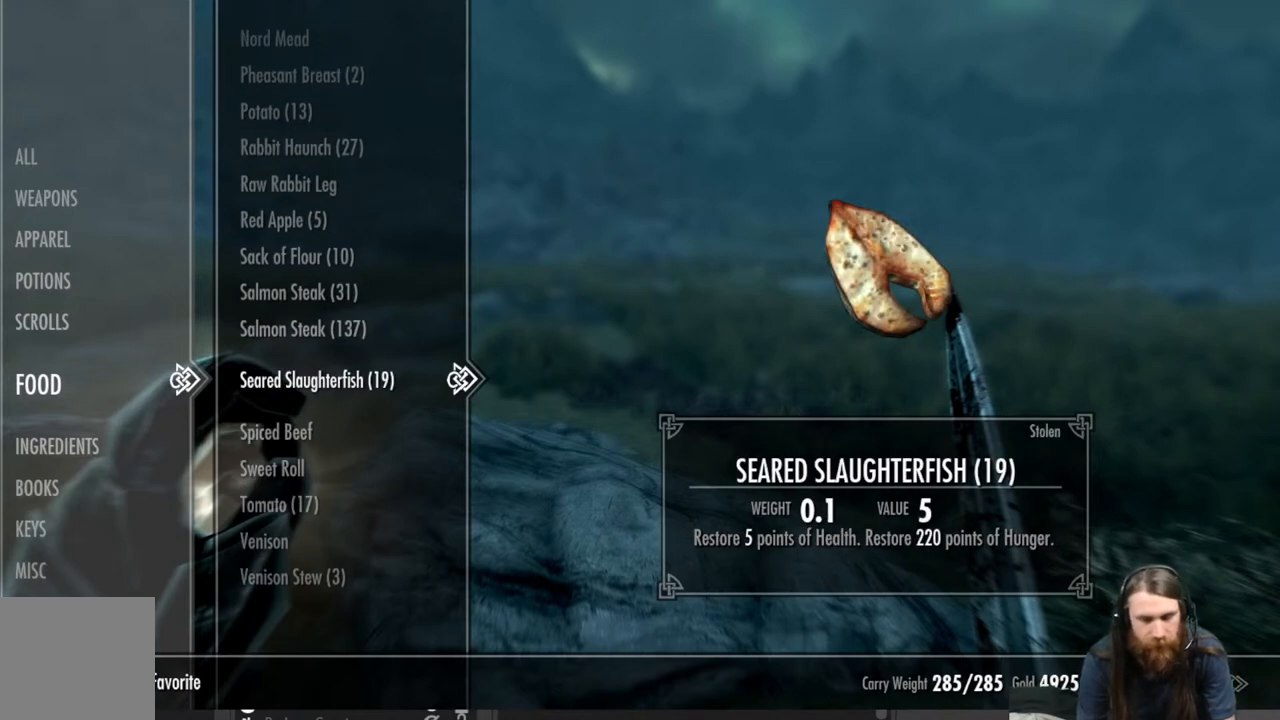
{"buttons": [], "left_stick": "center", "right_stick": "center", "events": []}
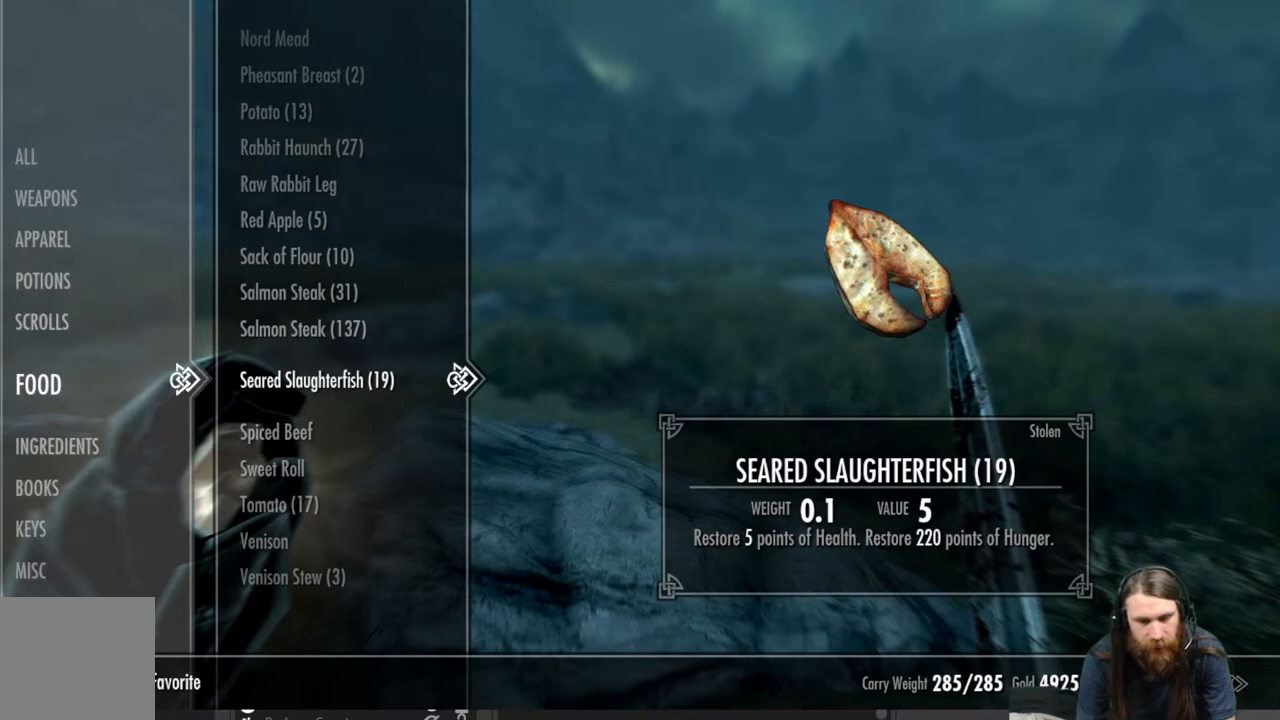
{"buttons": [], "left_stick": "center", "right_stick": "center", "events": []}
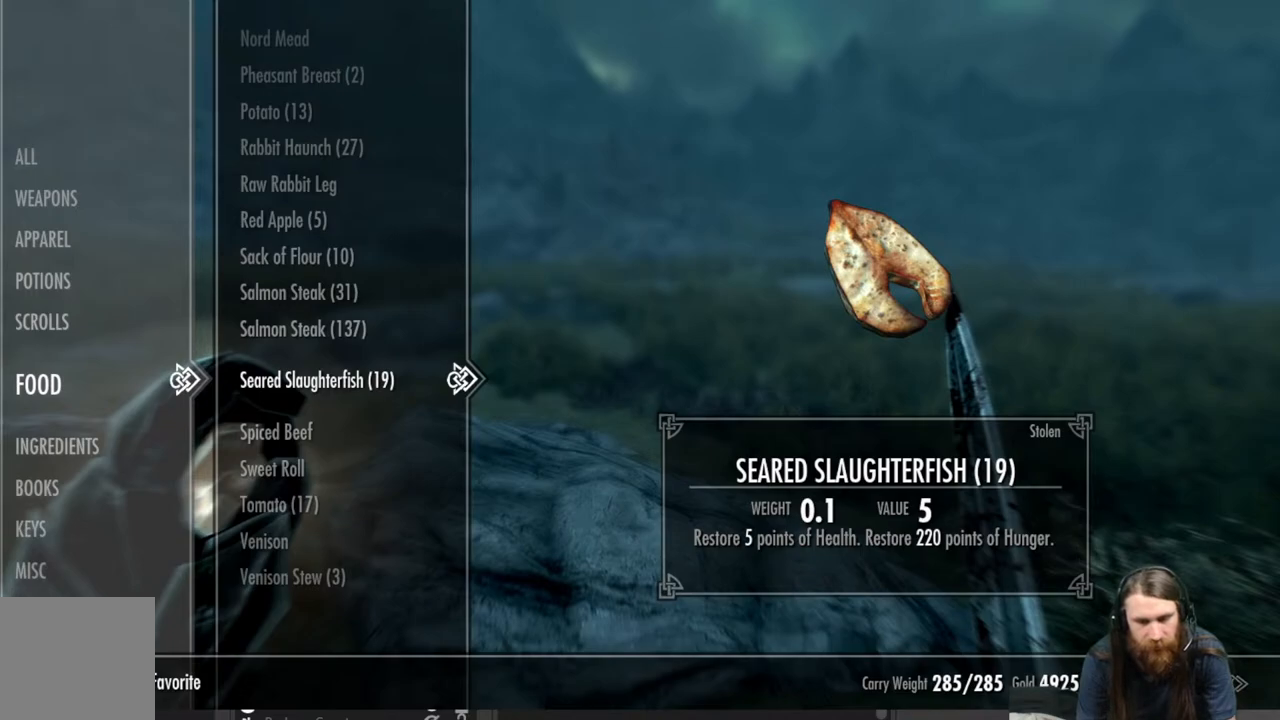
{"buttons": [], "left_stick": "center", "right_stick": "center", "events": []}
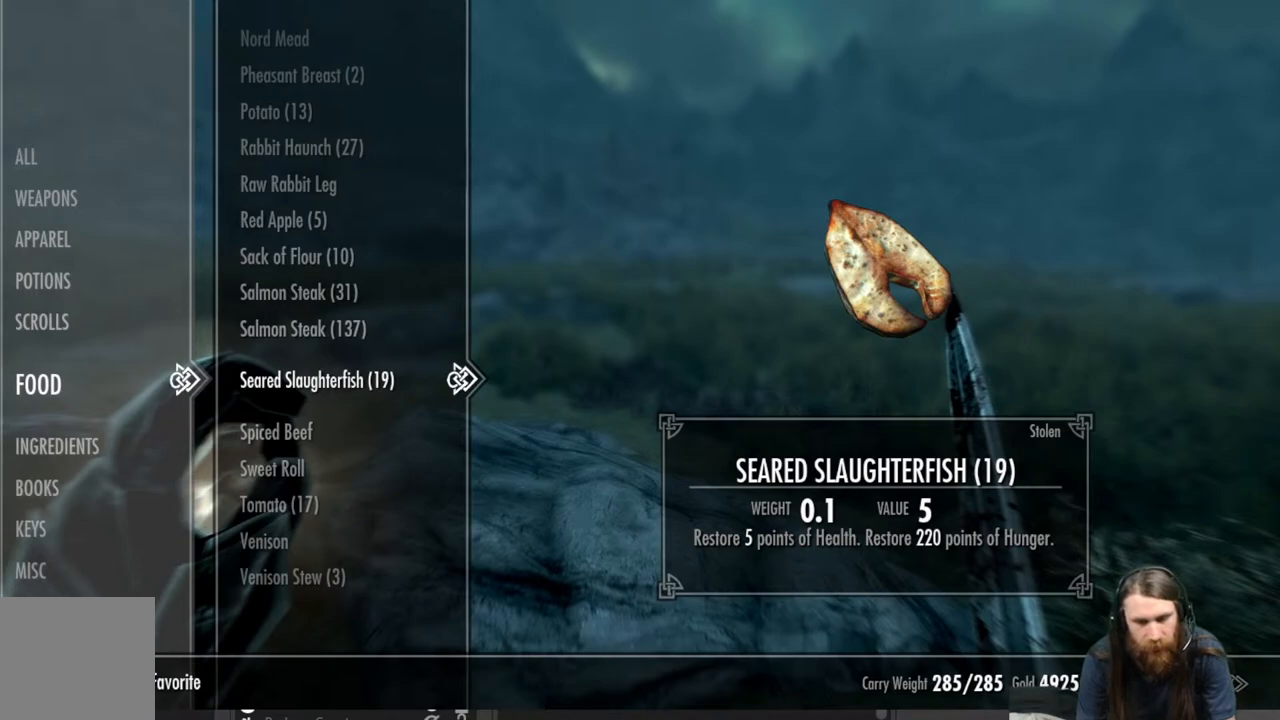
{"buttons": [], "left_stick": "center", "right_stick": "center", "events": []}
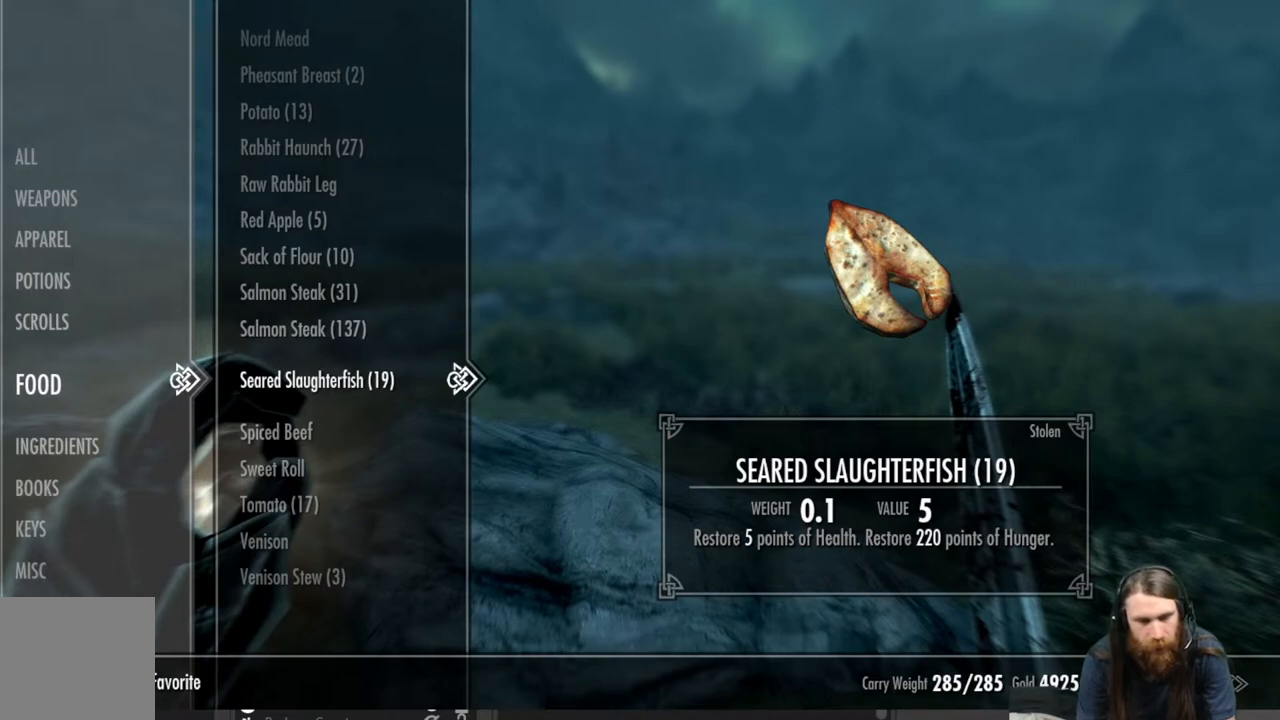
{"buttons": [], "left_stick": "center", "right_stick": "center", "events": [[133, "A", "down"], [183, "A", "up"]]}
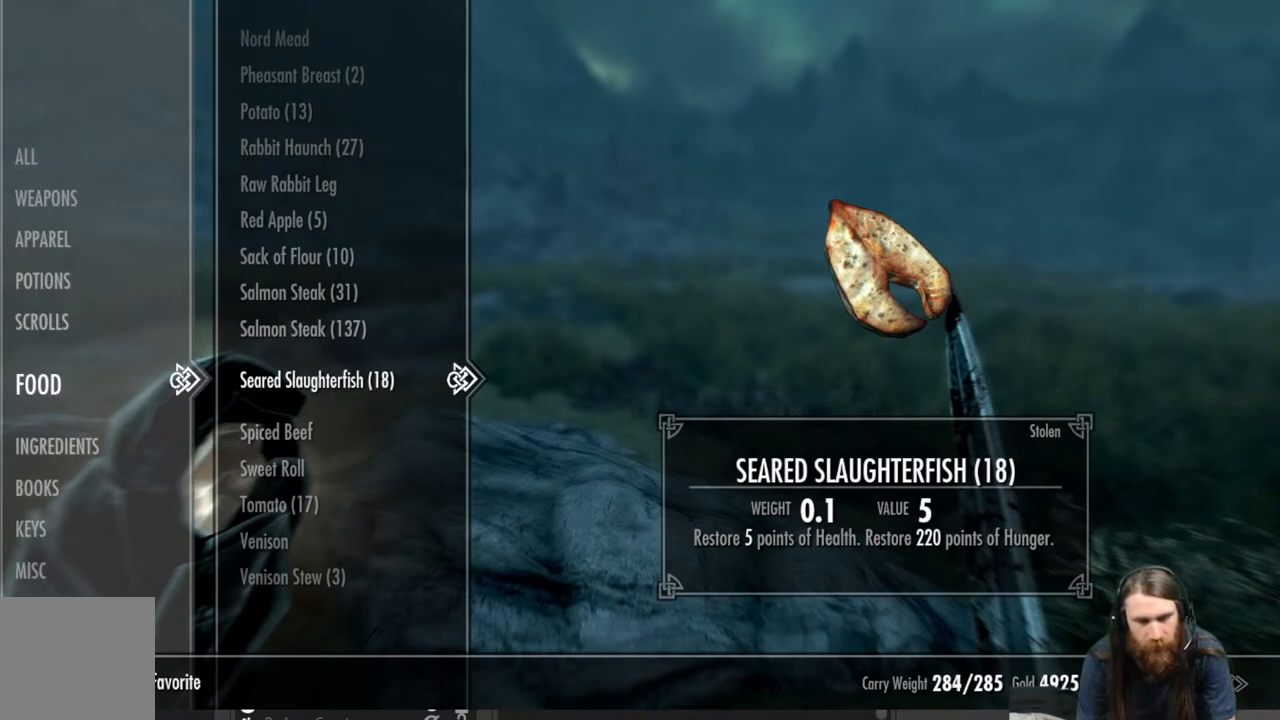
{"buttons": [], "left_stick": "center", "right_stick": "center", "events": []}
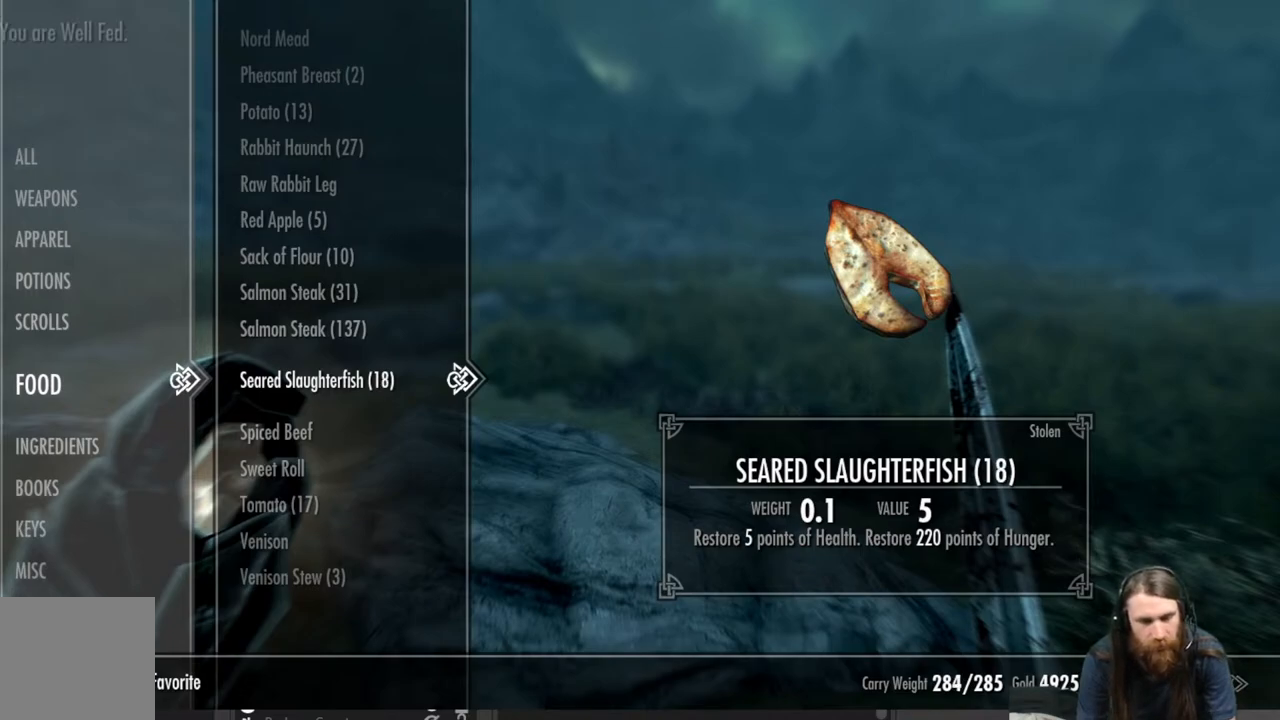
{"buttons": [], "left_stick": "up", "right_stick": "center", "events": [[117, "B", "down"], [217, "left_stick", "up"], [250, "B", "up"]]}
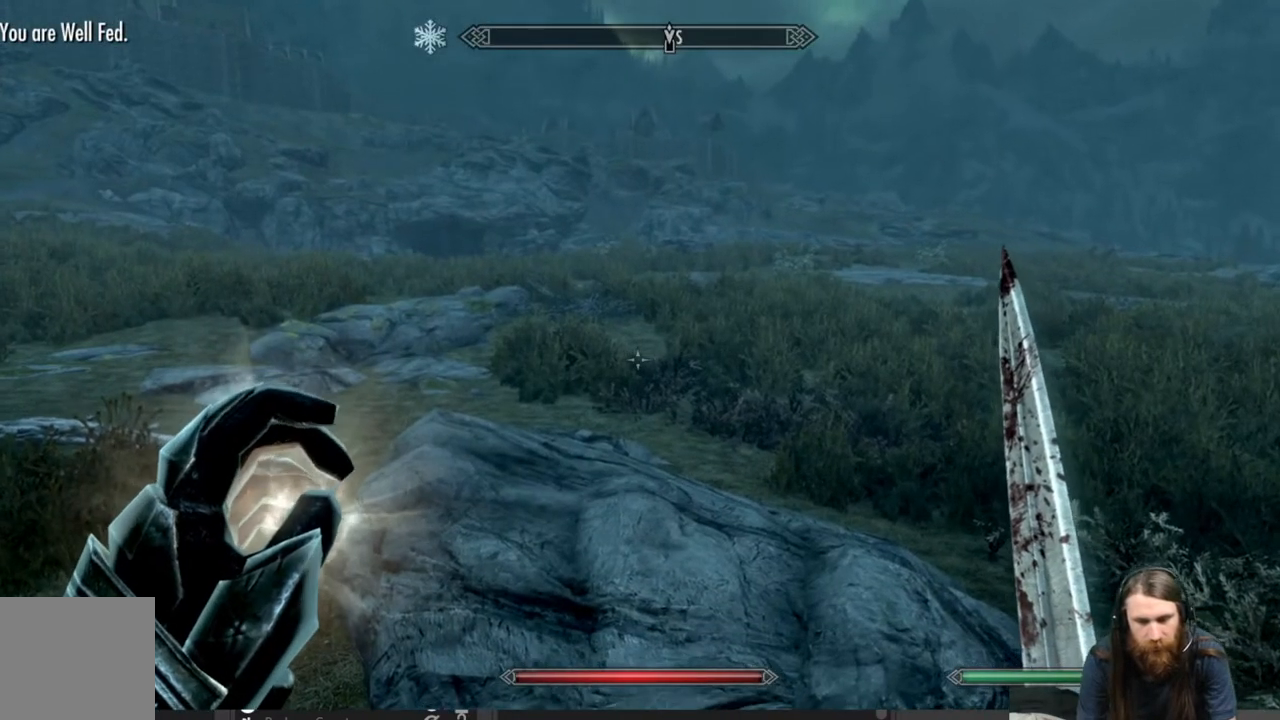
{"buttons": ["L1"], "left_stick": "up", "right_stick": "center", "events": [[367, "right_stick", "up-left"], [483, "L1", "down"], [483, "right_stick", "center"]]}
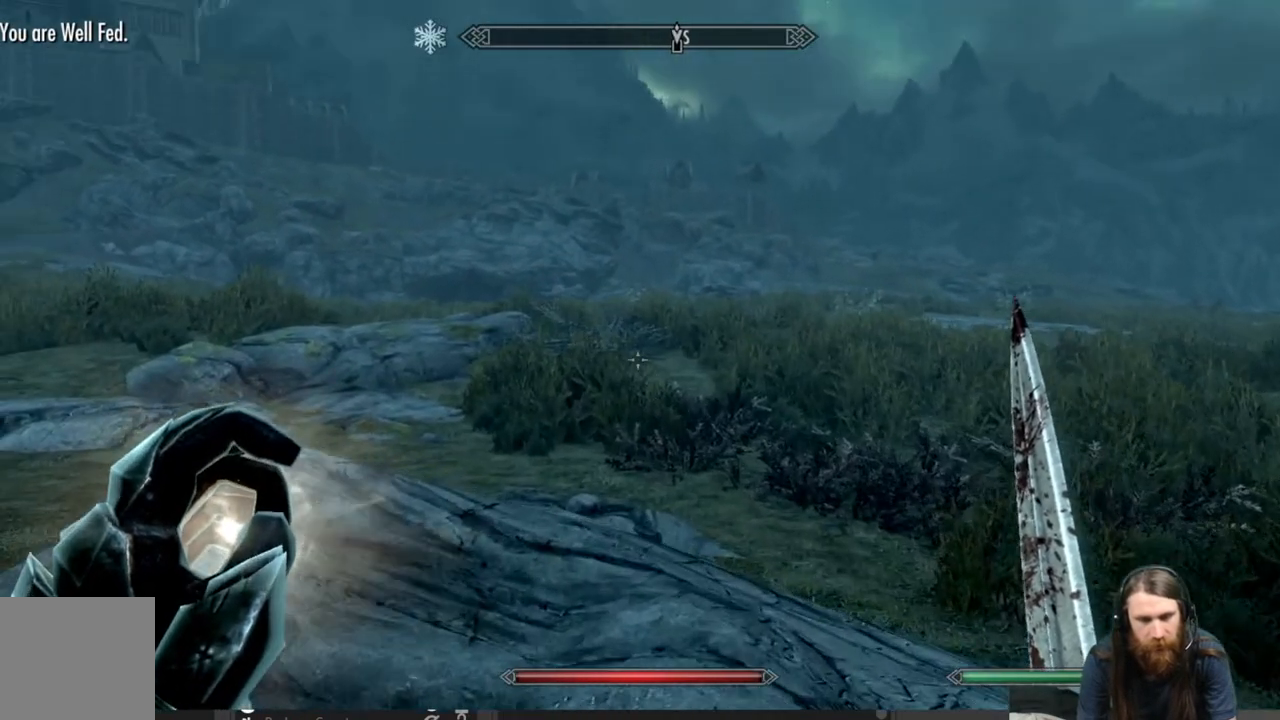
{"buttons": ["L1"], "left_stick": "up", "right_stick": "center", "events": []}
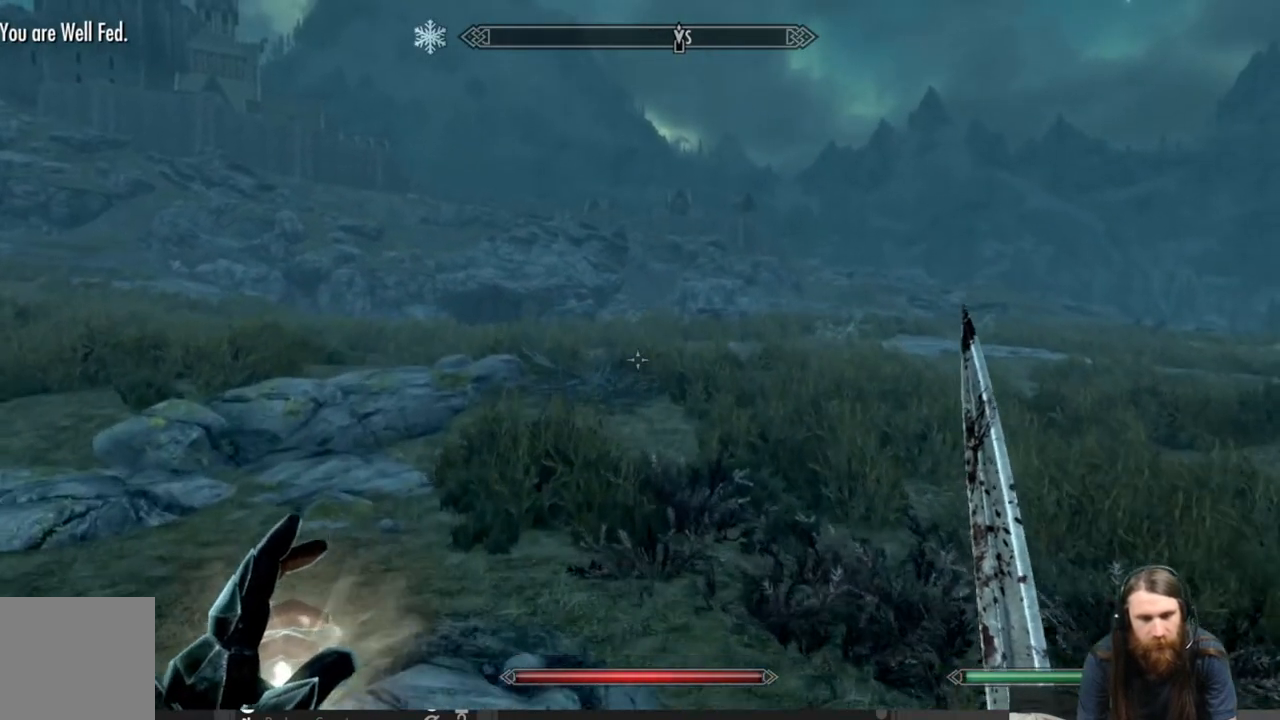
{"buttons": ["L1"], "left_stick": "up", "right_stick": "center", "events": []}
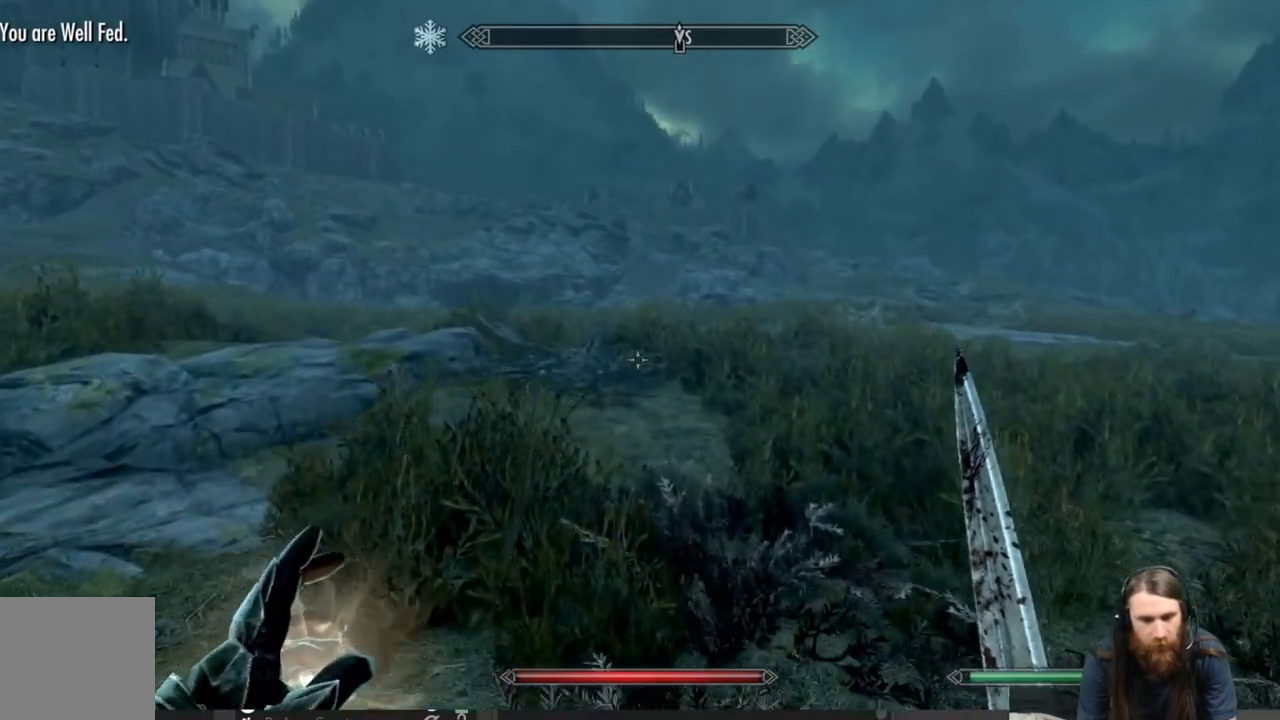
{"buttons": ["L1"], "left_stick": "up", "right_stick": "center", "events": []}
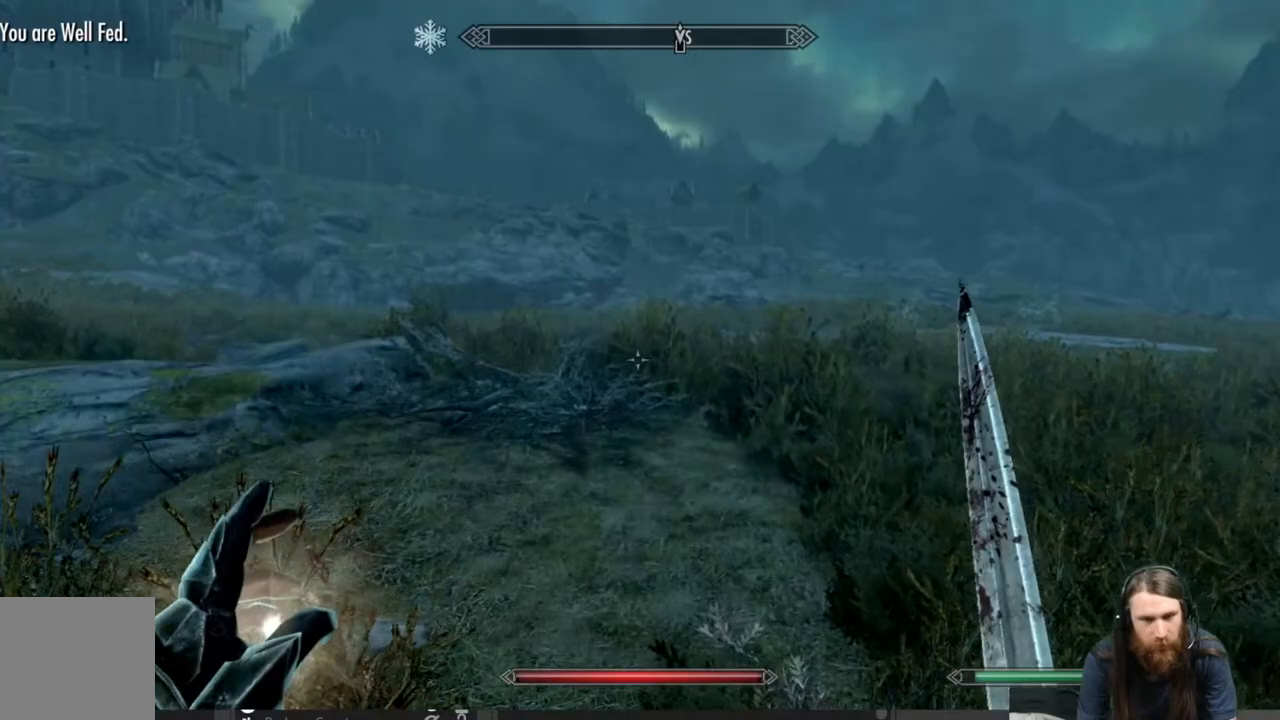
{"buttons": ["L1"], "left_stick": "up", "right_stick": "center", "events": [[333, "right_stick", "right"], [467, "right_stick", "center"]]}
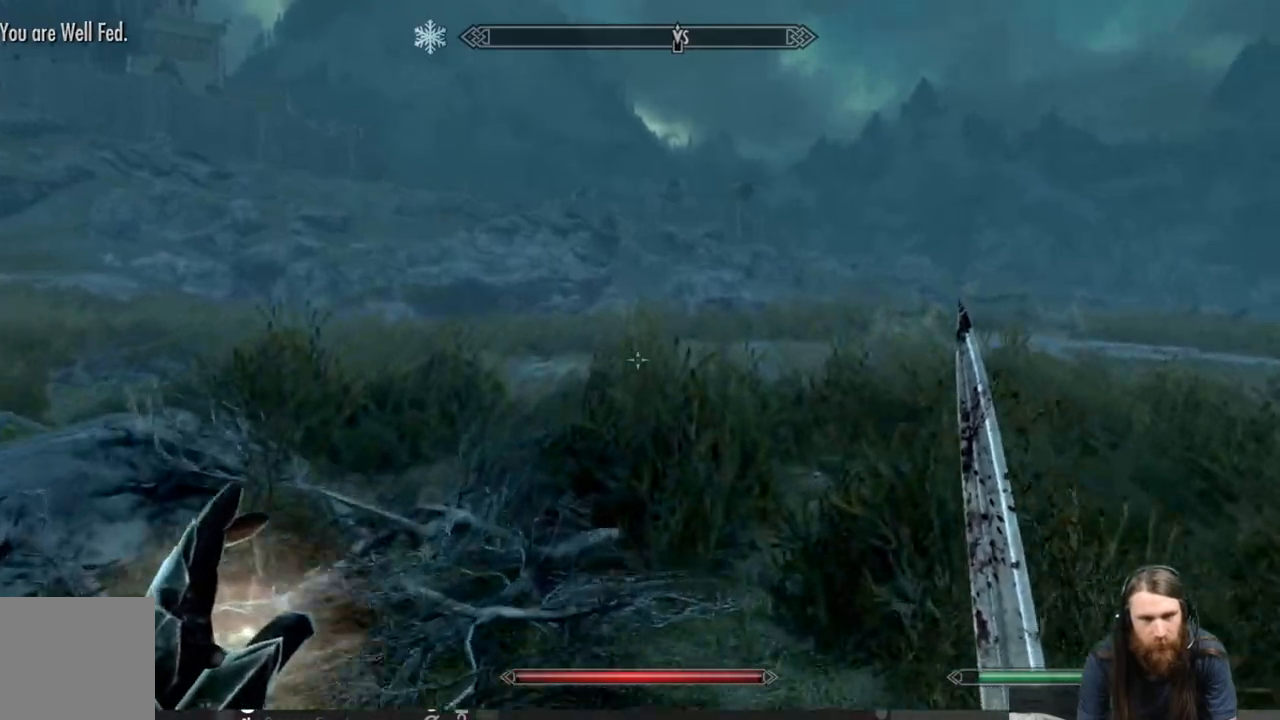
{"buttons": ["L1"], "left_stick": "up", "right_stick": "center", "events": [[117, "right_stick", "down-right"], [233, "right_stick", "center"]]}
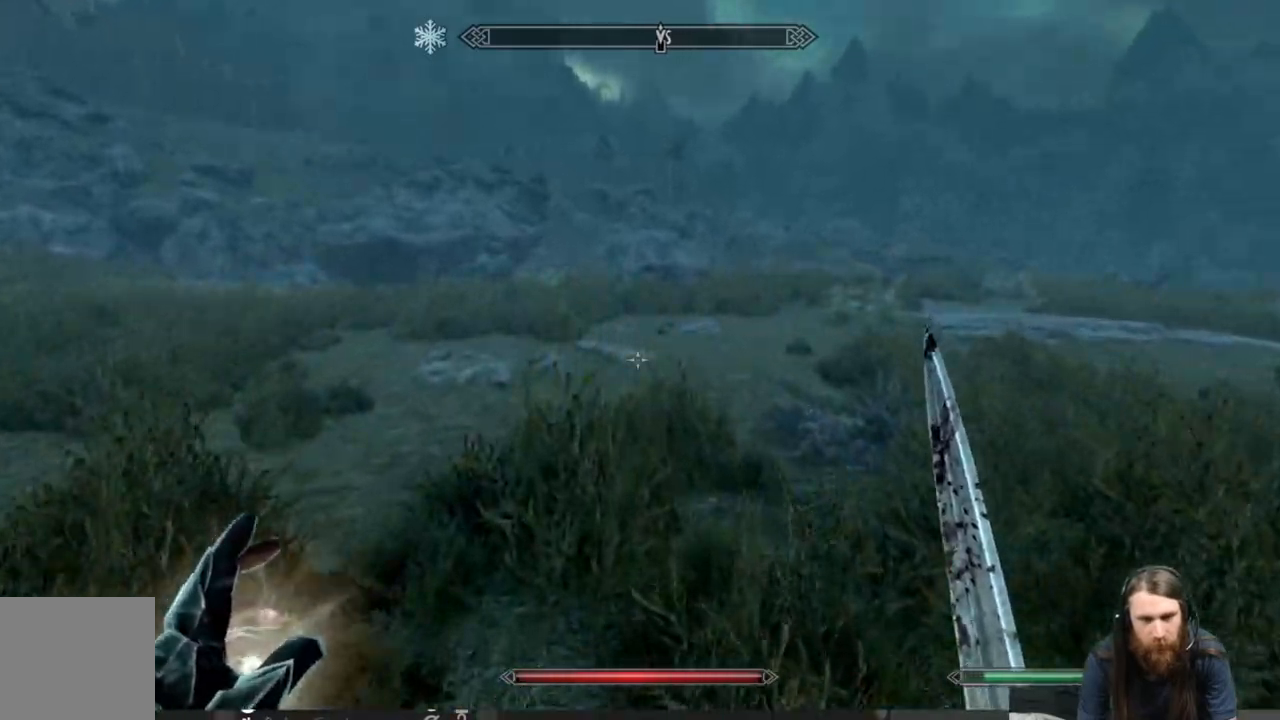
{"buttons": ["L1"], "left_stick": "up", "right_stick": "center", "events": [[67, "right_stick", "down-right"], [233, "right_stick", "center"]]}
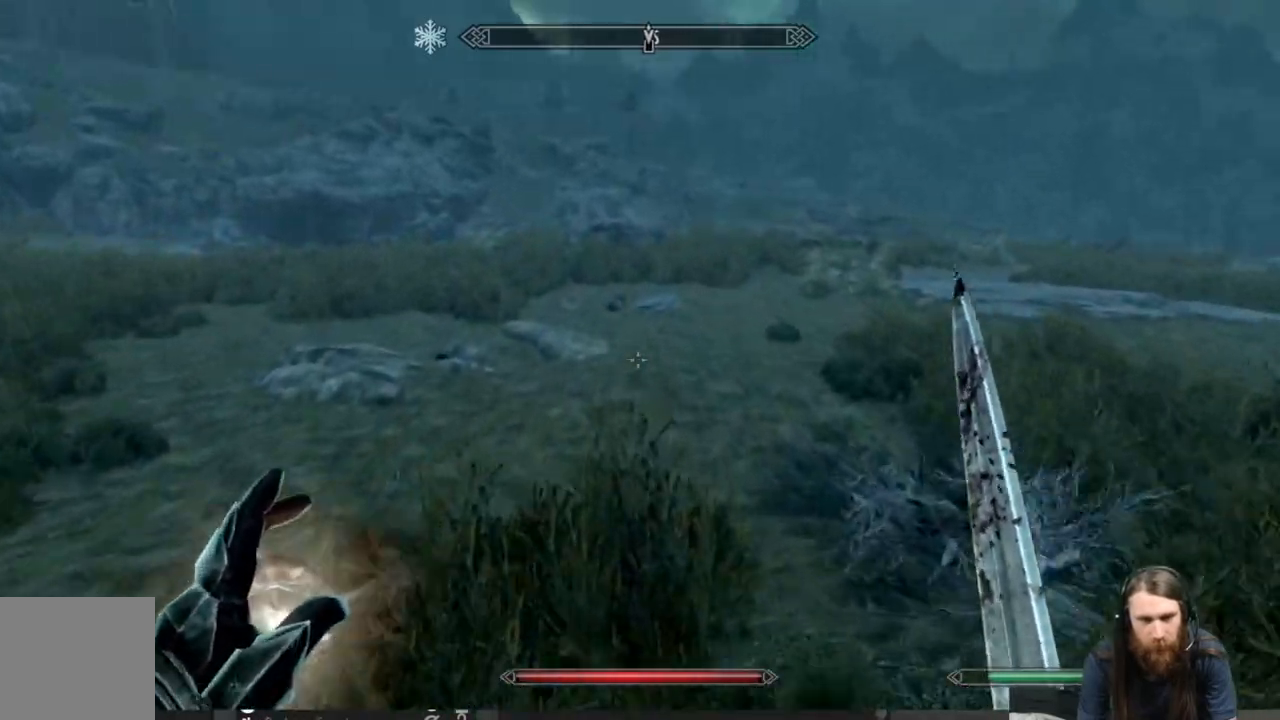
{"buttons": [], "left_stick": "up", "right_stick": "right", "events": [[33, "L1", "up"], [350, "right_stick", "down-right"], [450, "right_stick", "right"]]}
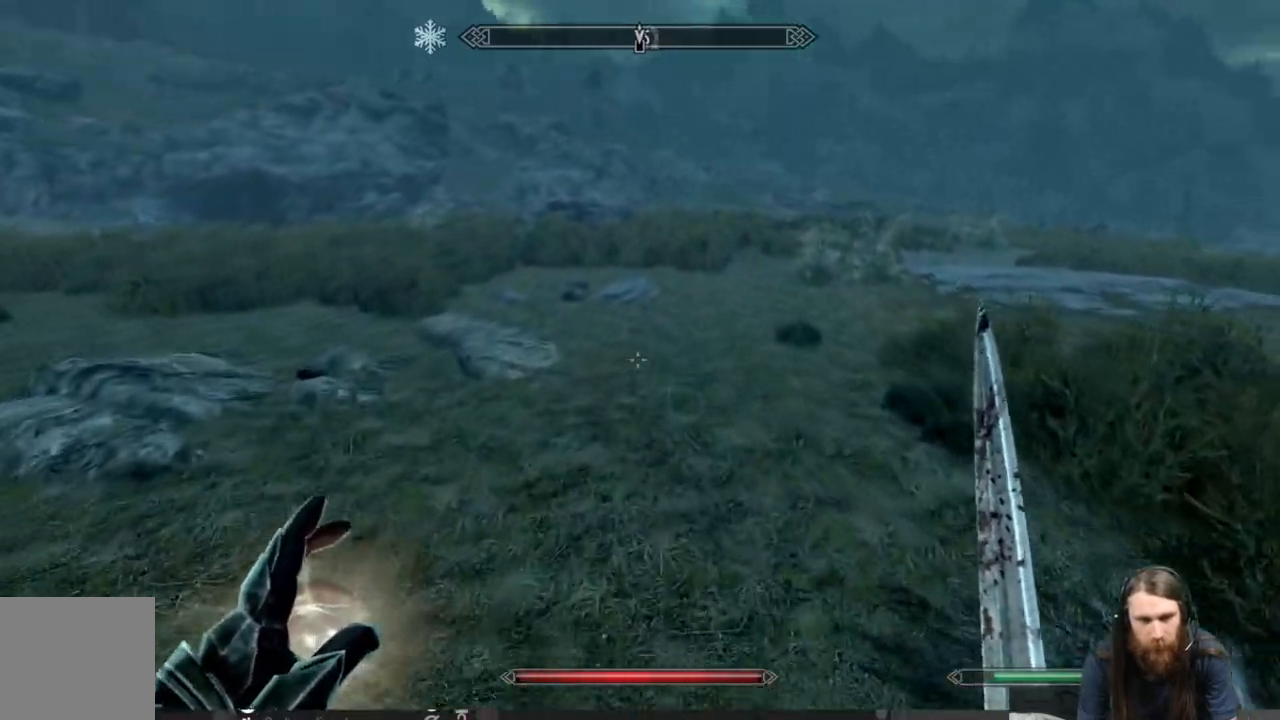
{"buttons": [], "left_stick": "up", "right_stick": "center", "events": [[167, "right_stick", "center"], [233, "right_stick", "down-right"], [417, "right_stick", "center"]]}
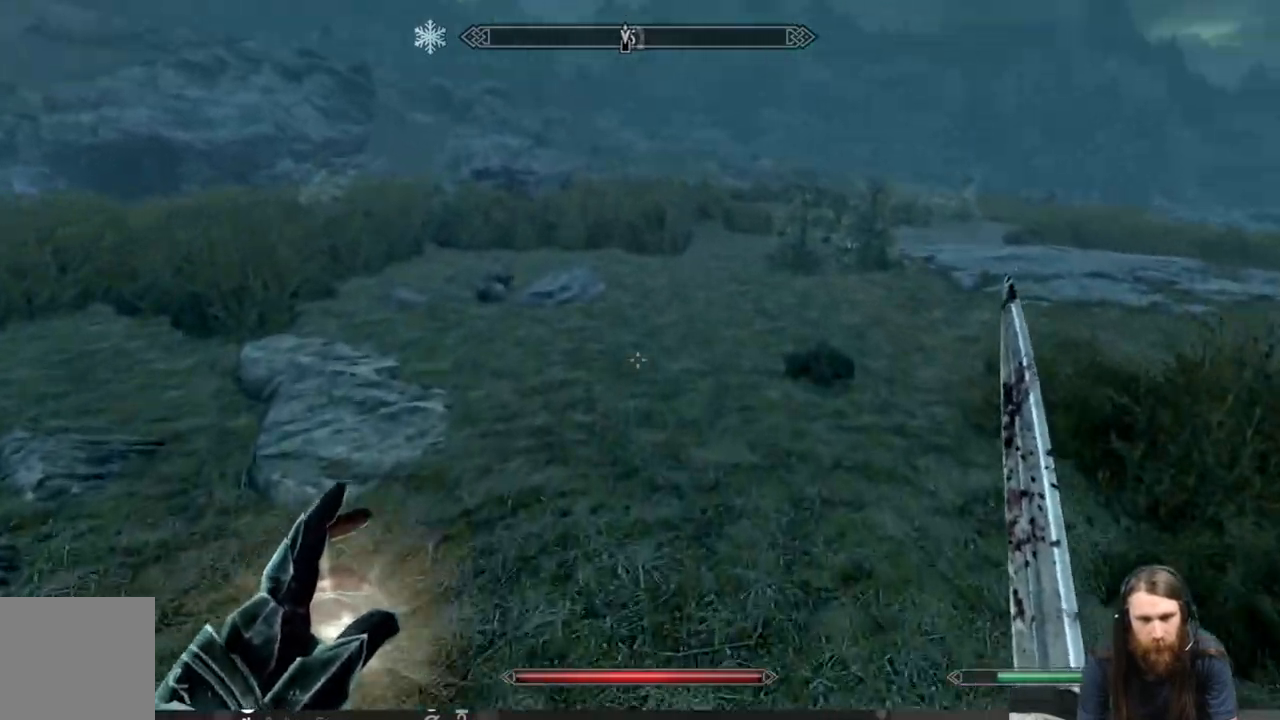
{"buttons": [], "left_stick": "up", "right_stick": "center", "events": [[283, "right_stick", "right"], [467, "right_stick", "center"]]}
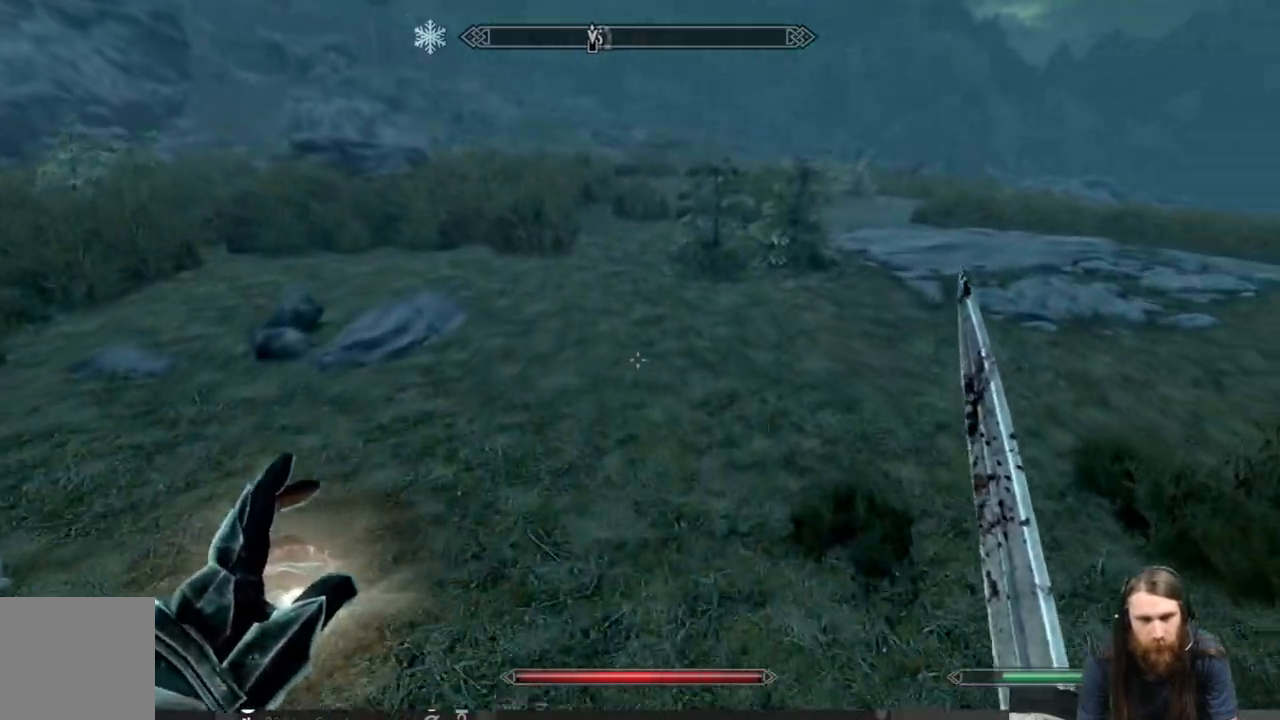
{"buttons": [], "left_stick": "up", "right_stick": "center", "events": [[117, "right_stick", "down-right"], [233, "right_stick", "center"]]}
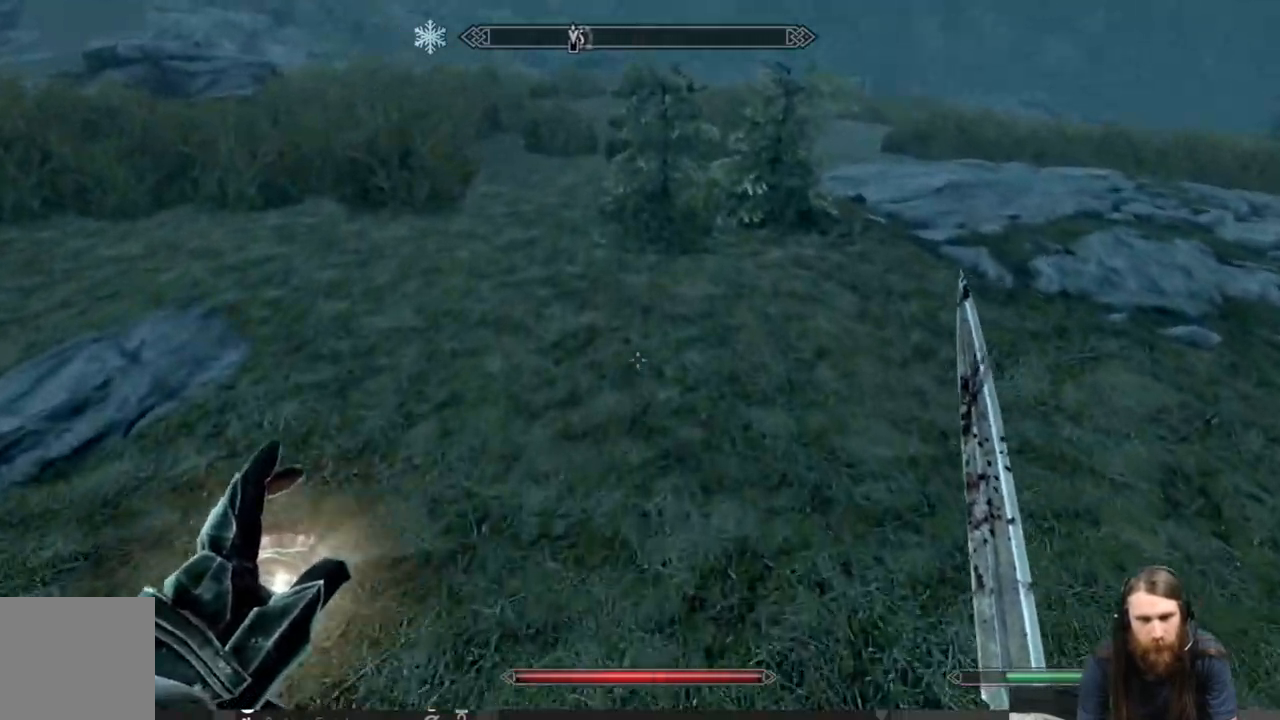
{"buttons": [], "left_stick": "up", "right_stick": "center", "events": []}
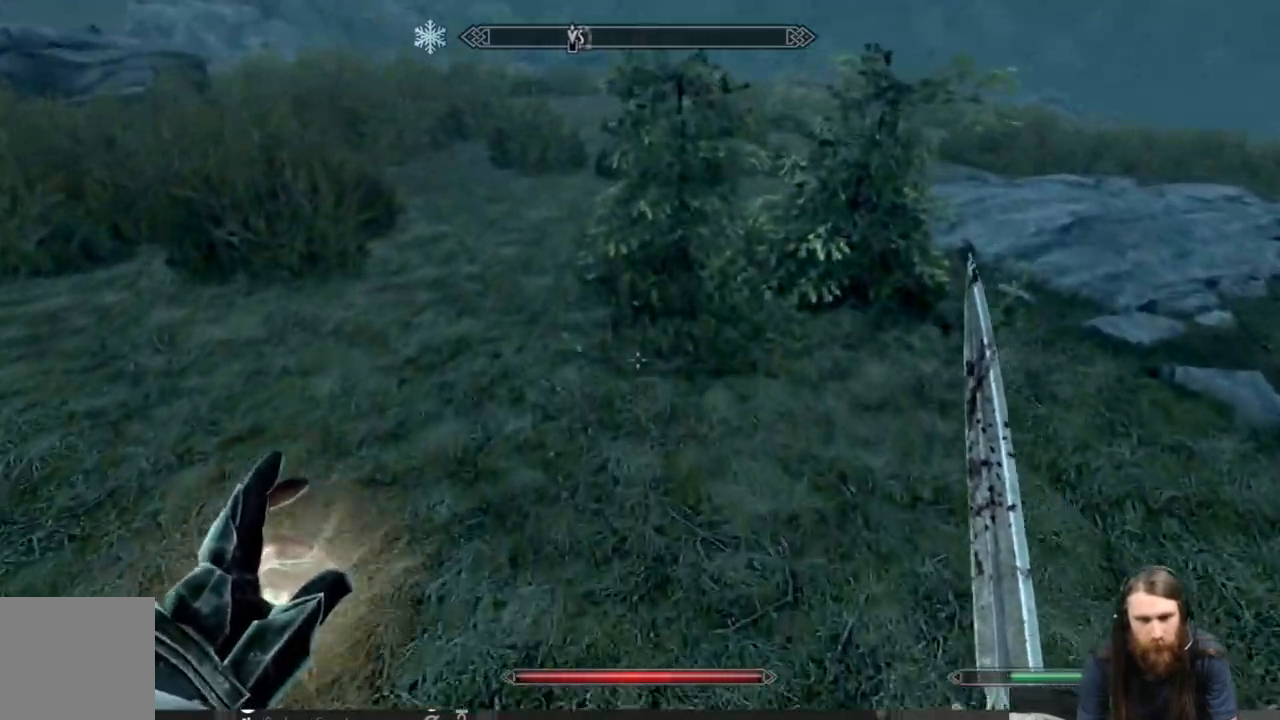
{"buttons": [], "left_stick": "up", "right_stick": "center", "events": []}